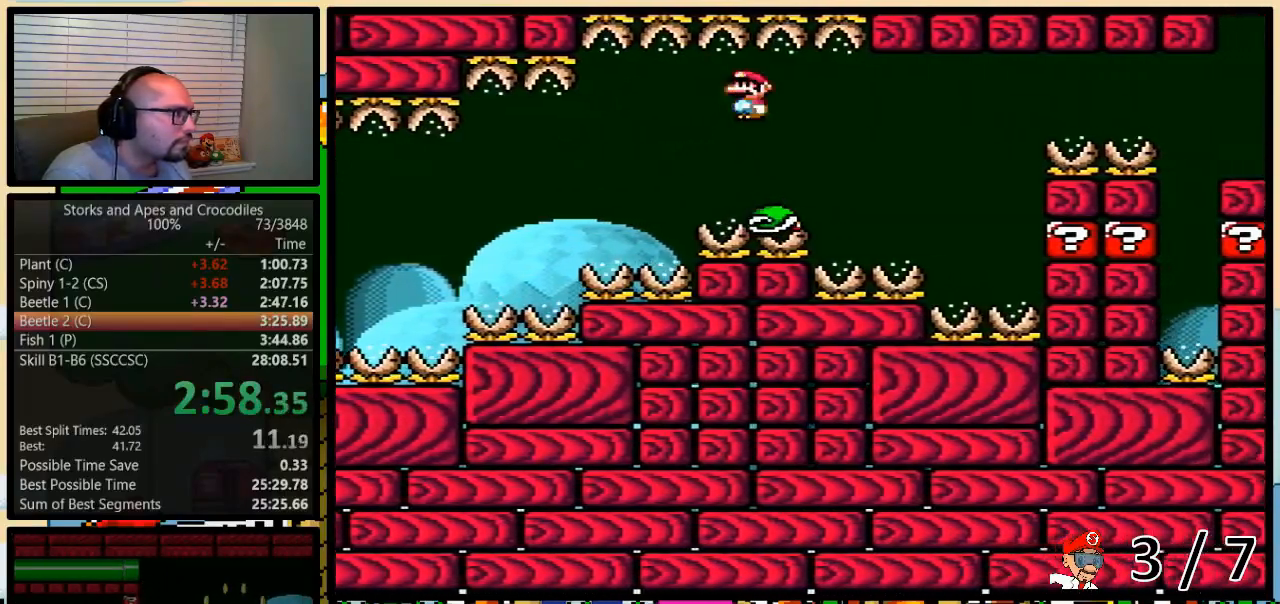
Gameplay with a controller (Nintendo layout); each line is a JSON object with the inputs held at the frame after it. "events" lists button and stick changes between this image and that frame as [ms after this image, input, new state], when the widget could be followed in between. Not read: L3 R3.
{"buttons": ["Y", "DPAD_RIGHT"], "events": [[117, "DPAD_UP", "up"], [133, "DPAD_LEFT", "down"], [133, "DPAD_RIGHT", "up"], [333, "A", "up"], [333, "DPAD_UP", "down"], [367, "DPAD_LEFT", "up"], [367, "DPAD_RIGHT", "down"], [367, "DPAD_UP", "up"]]}
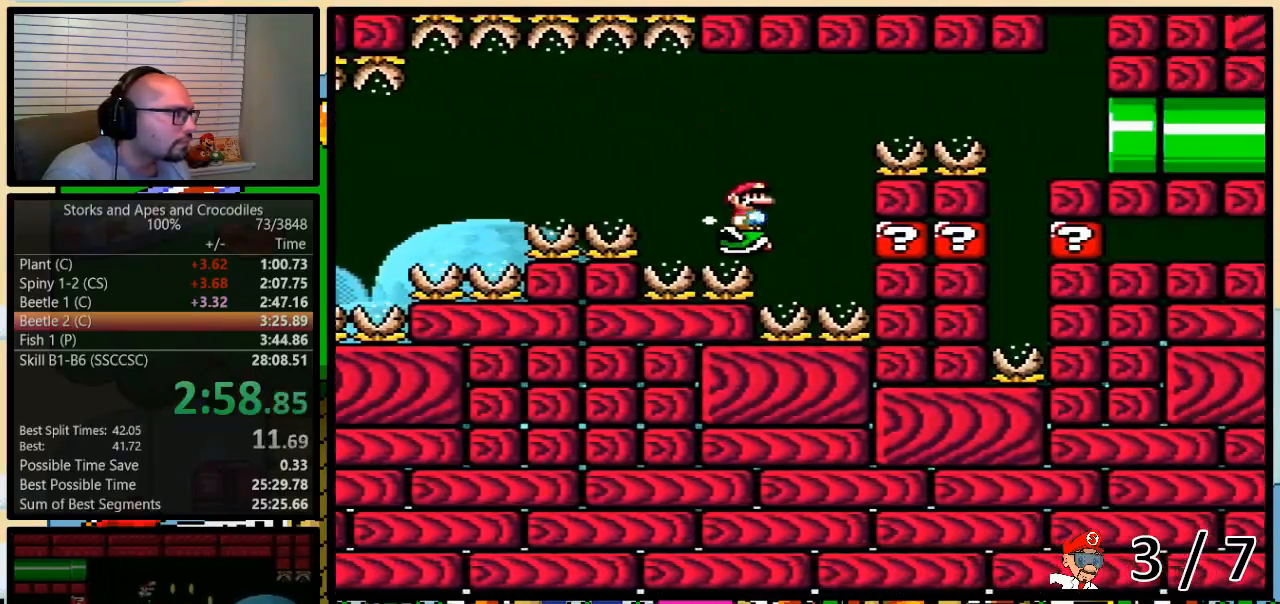
{"buttons": ["A", "Y"], "events": [[50, "DPAD_UP", "down"], [83, "A", "down"], [233, "A", "up"], [300, "A", "down"], [367, "DPAD_UP", "up"], [500, "DPAD_RIGHT", "up"]]}
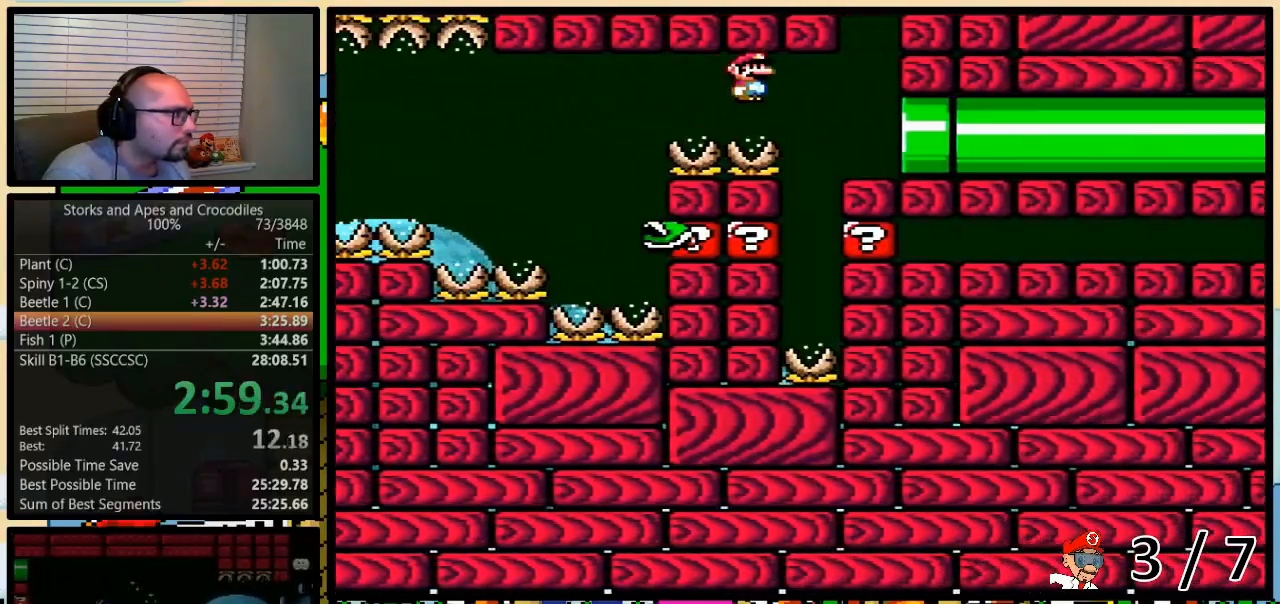
{"buttons": ["Y", "DPAD_RIGHT"], "events": [[117, "A", "up"], [483, "DPAD_RIGHT", "down"]]}
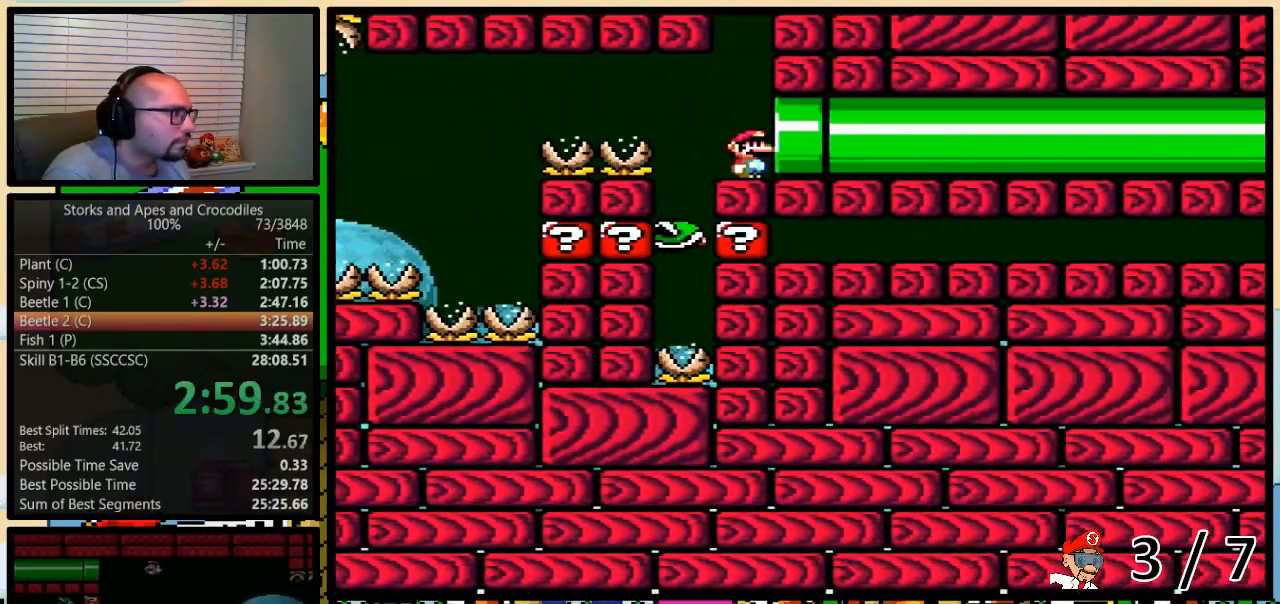
{"buttons": ["Y"], "events": [[133, "DPAD_RIGHT", "up"]]}
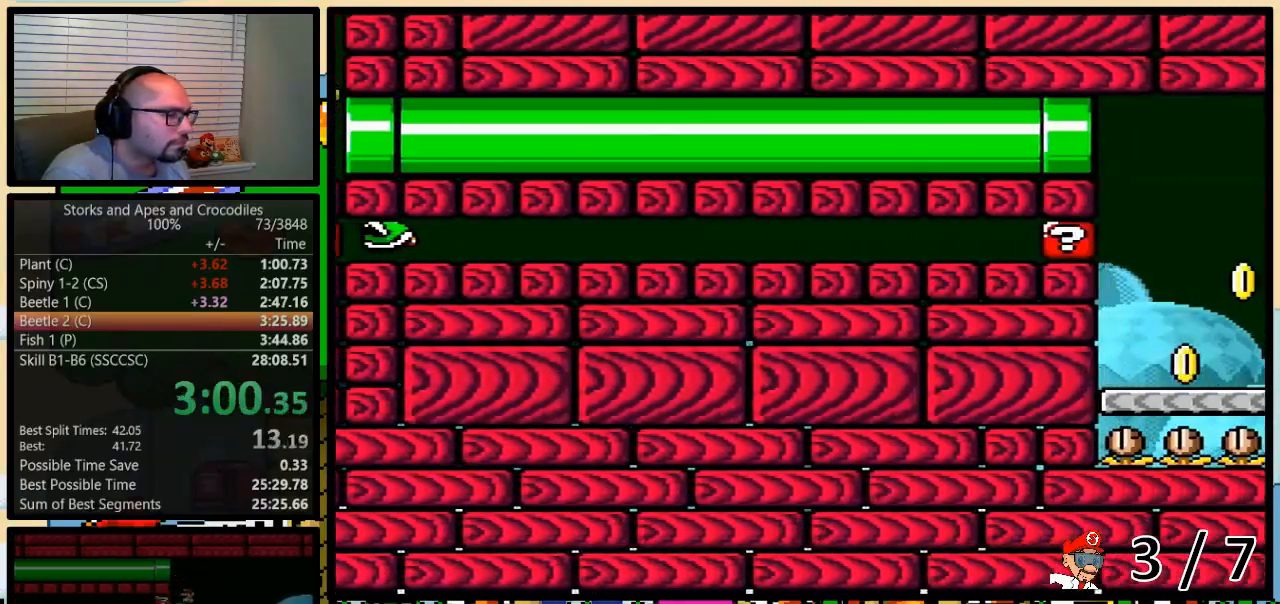
{"buttons": ["Y"], "events": []}
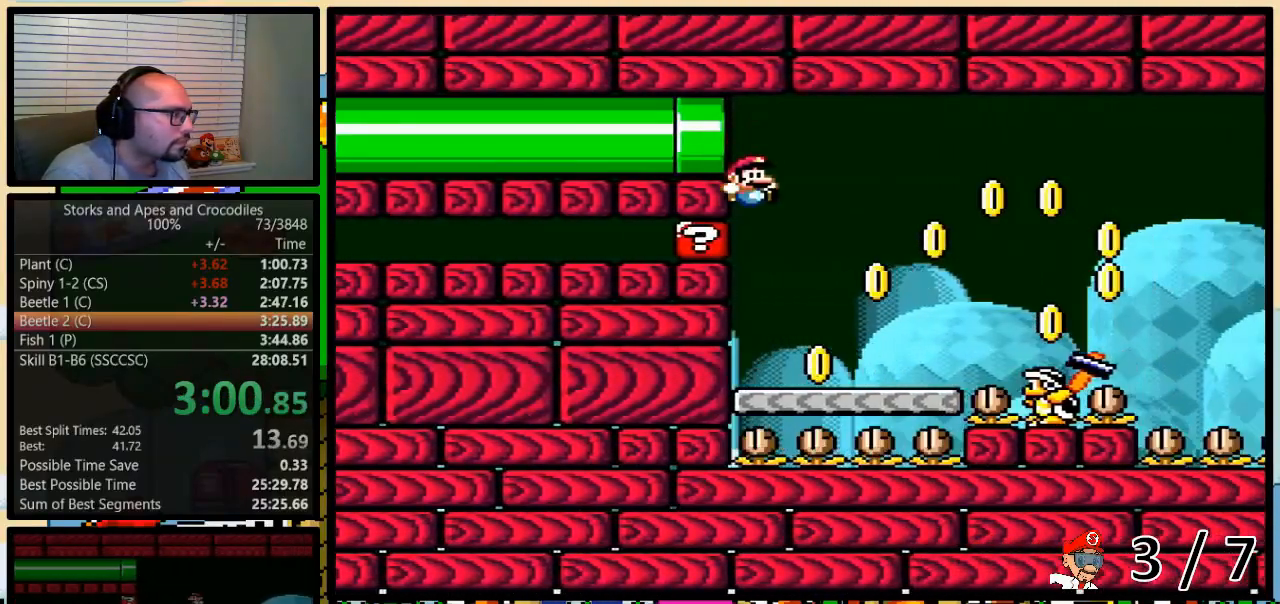
{"buttons": ["B", "Y", "DPAD_UP", "DPAD_RIGHT"], "events": [[133, "DPAD_RIGHT", "down"], [167, "DPAD_UP", "down"], [400, "B", "down"]]}
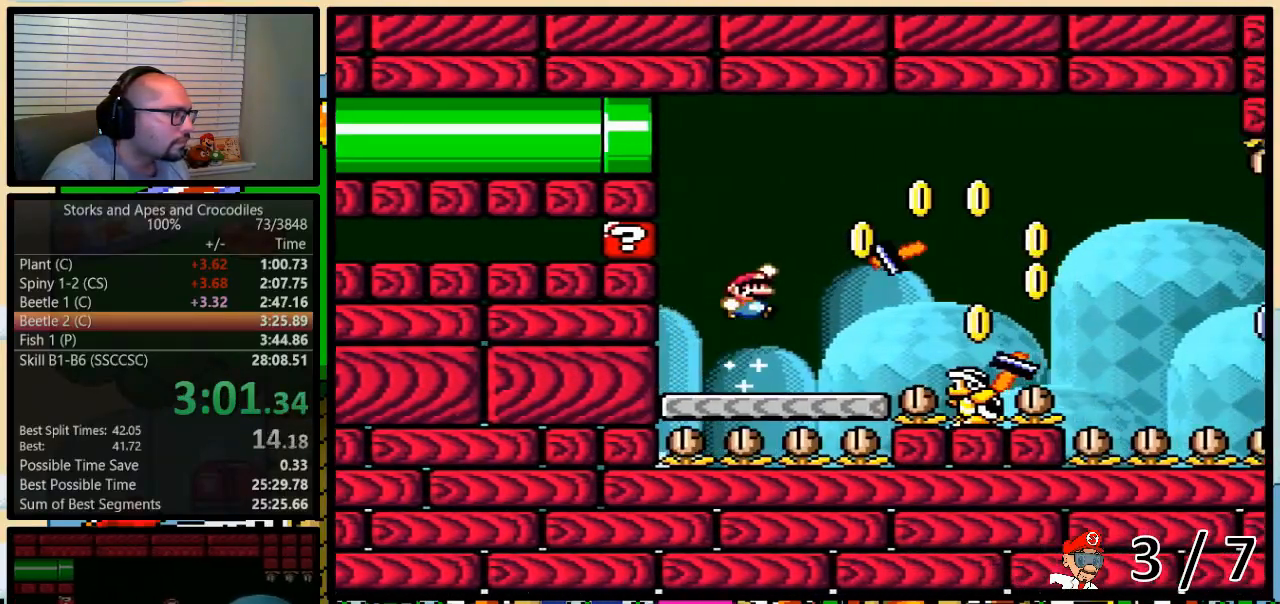
{"buttons": ["B", "Y", "DPAD_LEFT"], "events": [[267, "DPAD_UP", "up"], [483, "DPAD_LEFT", "down"], [483, "DPAD_RIGHT", "up"]]}
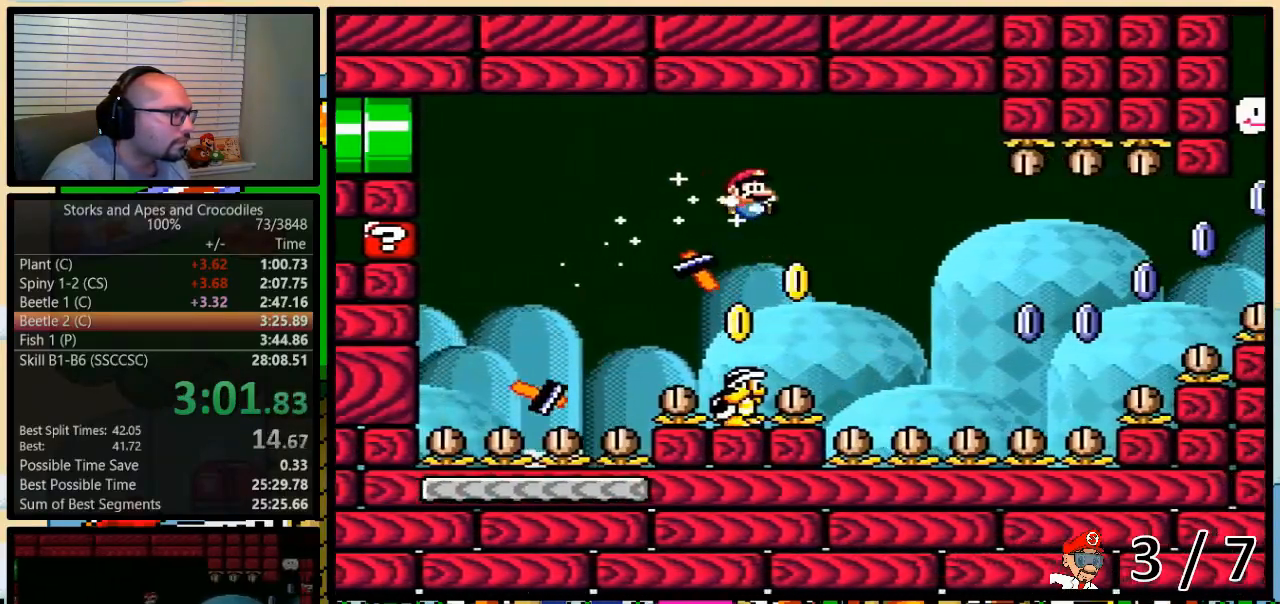
{"buttons": ["B", "Y", "DPAD_LEFT"], "events": [[233, "DPAD_LEFT", "up"], [300, "DPAD_LEFT", "down"]]}
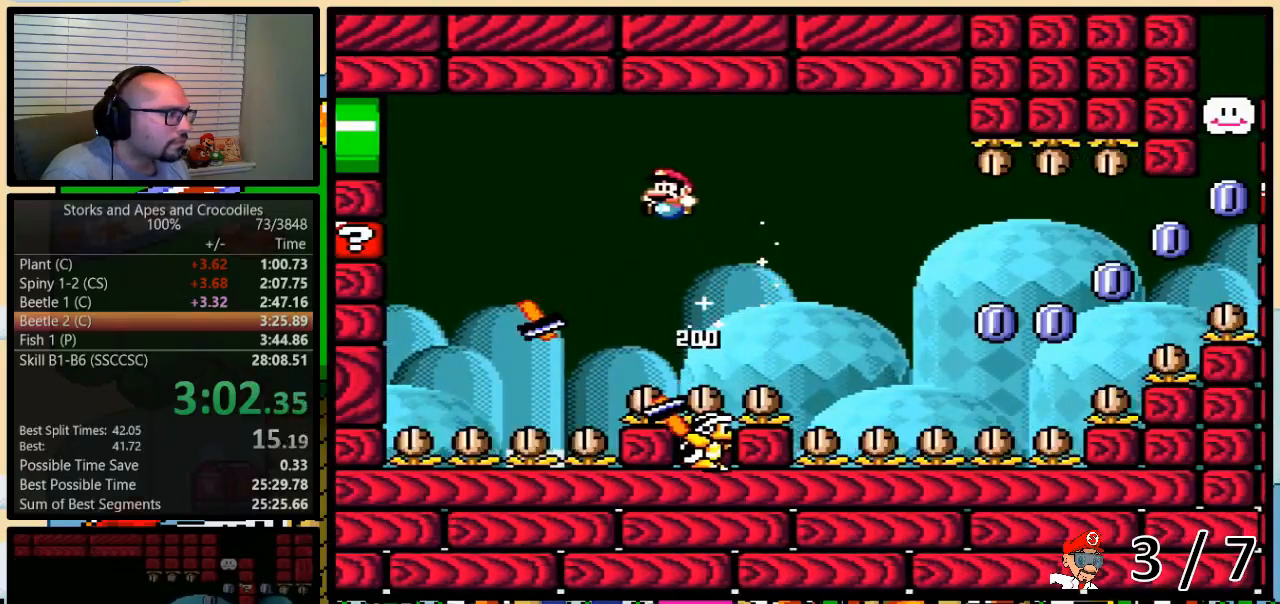
{"buttons": ["B", "Y", "DPAD_LEFT"], "events": []}
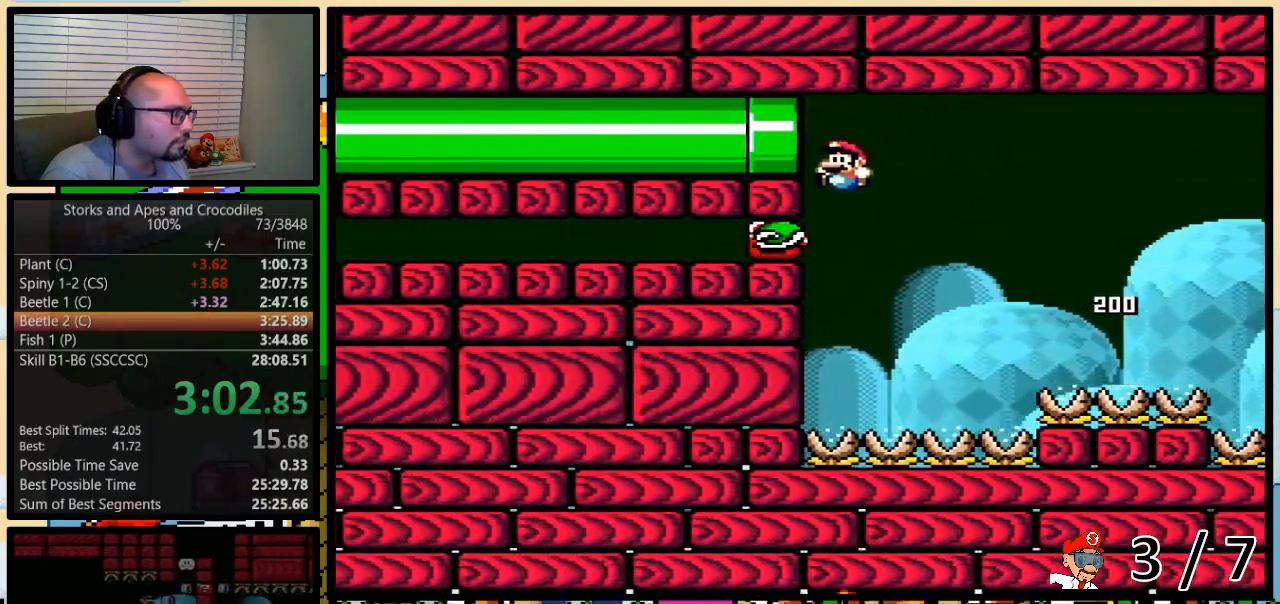
{"buttons": ["Y", "DPAD_RIGHT"], "events": [[83, "B", "up"], [167, "DPAD_UP", "down"], [200, "A", "down"], [200, "DPAD_LEFT", "up"], [200, "DPAD_RIGHT", "down"], [200, "DPAD_UP", "up"], [233, "A", "up"]]}
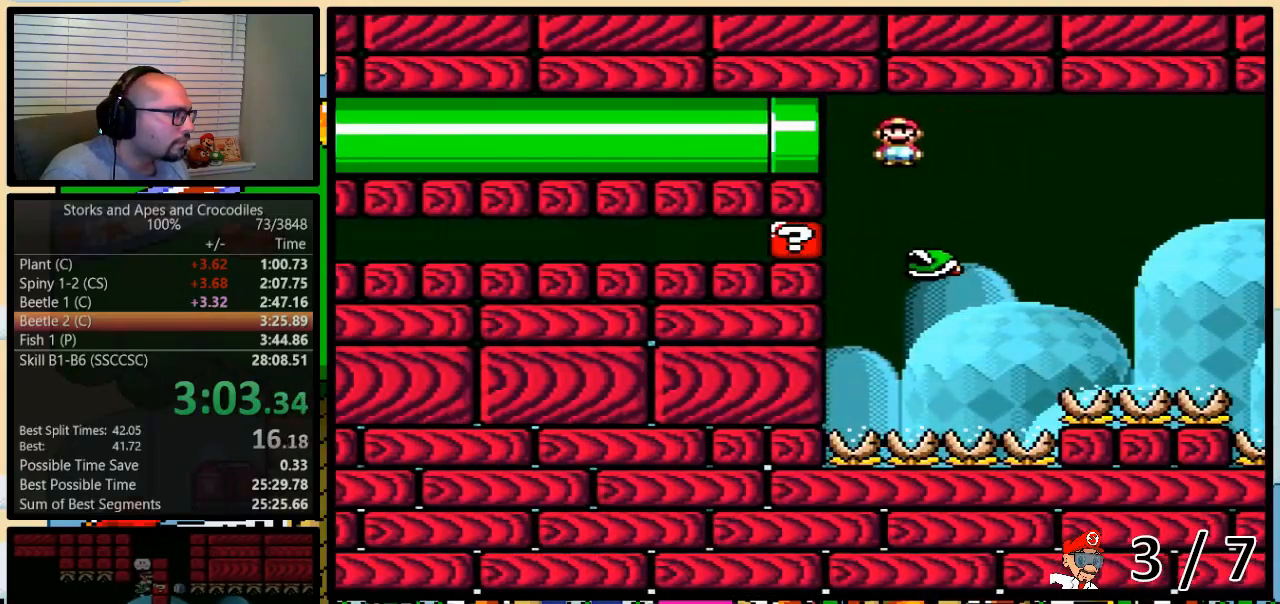
{"buttons": ["Y", "DPAD_RIGHT"], "events": [[150, "DPAD_DOWN", "down"], [167, "DPAD_DOWN", "up"], [167, "DPAD_LEFT", "down"], [167, "DPAD_RIGHT", "up"], [200, "A", "down"], [267, "A", "up"], [267, "DPAD_LEFT", "up"], [300, "DPAD_RIGHT", "down"]]}
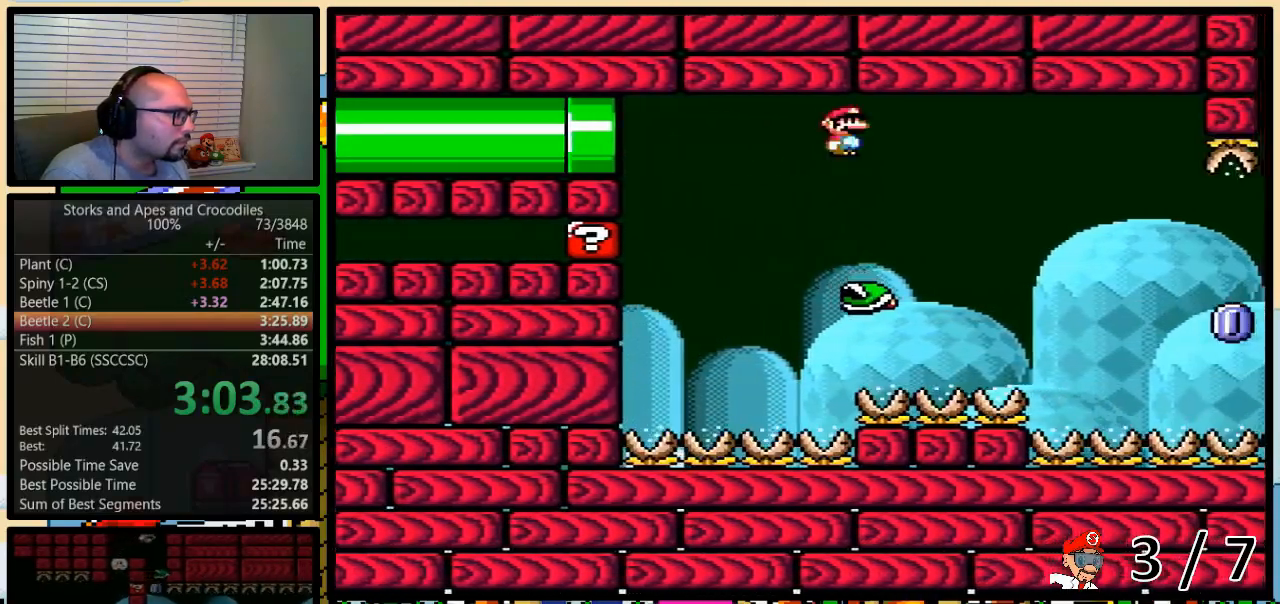
{"buttons": ["A", "Y", "DPAD_RIGHT"], "events": [[150, "DPAD_LEFT", "down"], [150, "DPAD_RIGHT", "up"], [267, "DPAD_UP", "down"], [300, "A", "down"], [300, "DPAD_LEFT", "up"], [333, "A", "up"], [333, "DPAD_RIGHT", "down"], [333, "DPAD_UP", "up"], [483, "A", "down"]]}
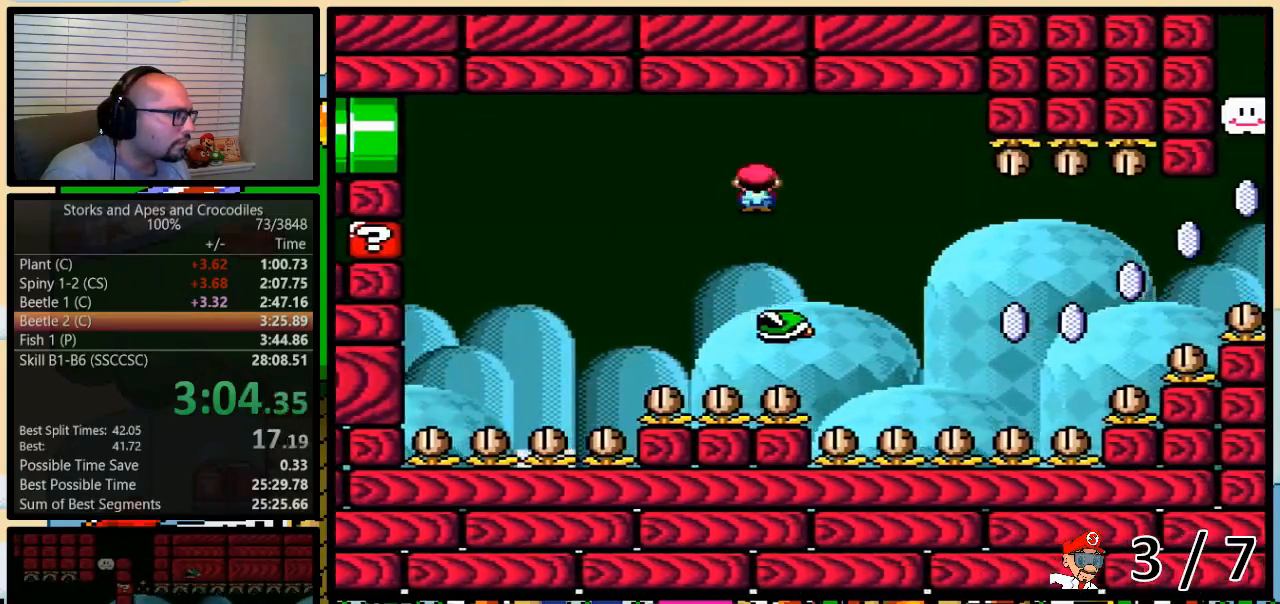
{"buttons": ["Y"], "events": [[200, "A", "up"], [200, "DPAD_RIGHT", "up"], [267, "DPAD_LEFT", "down"], [333, "DPAD_LEFT", "up"], [333, "DPAD_UP", "down"], [367, "DPAD_RIGHT", "down"], [367, "DPAD_UP", "up"], [383, "DPAD_RIGHT", "up"]]}
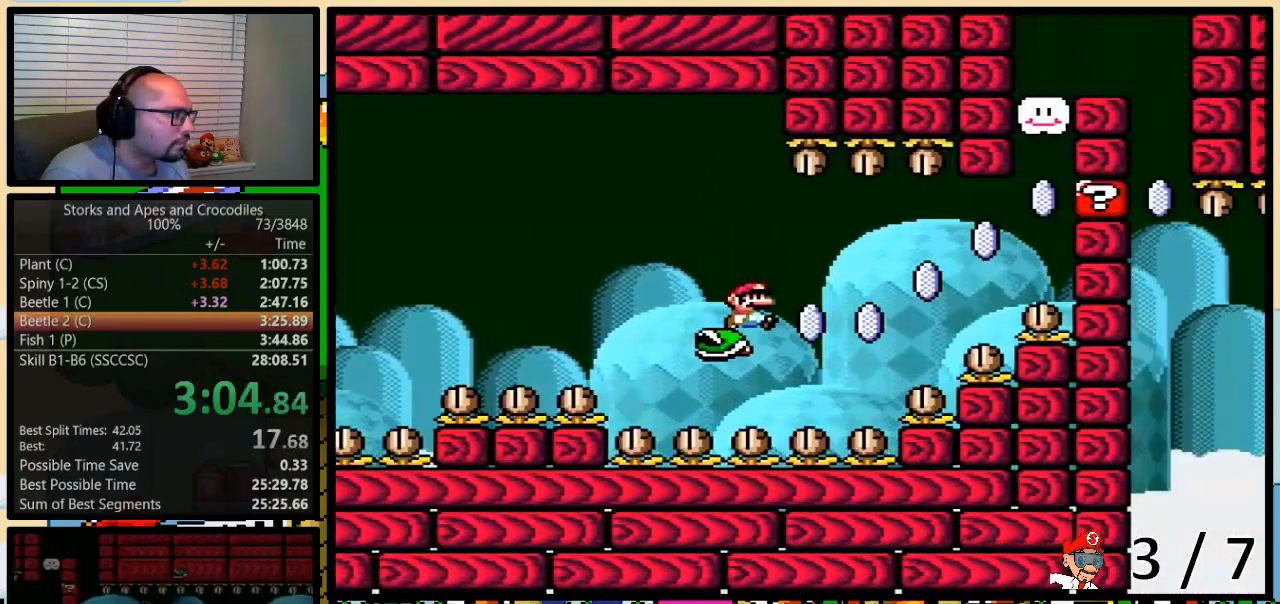
{"buttons": ["Y"], "events": []}
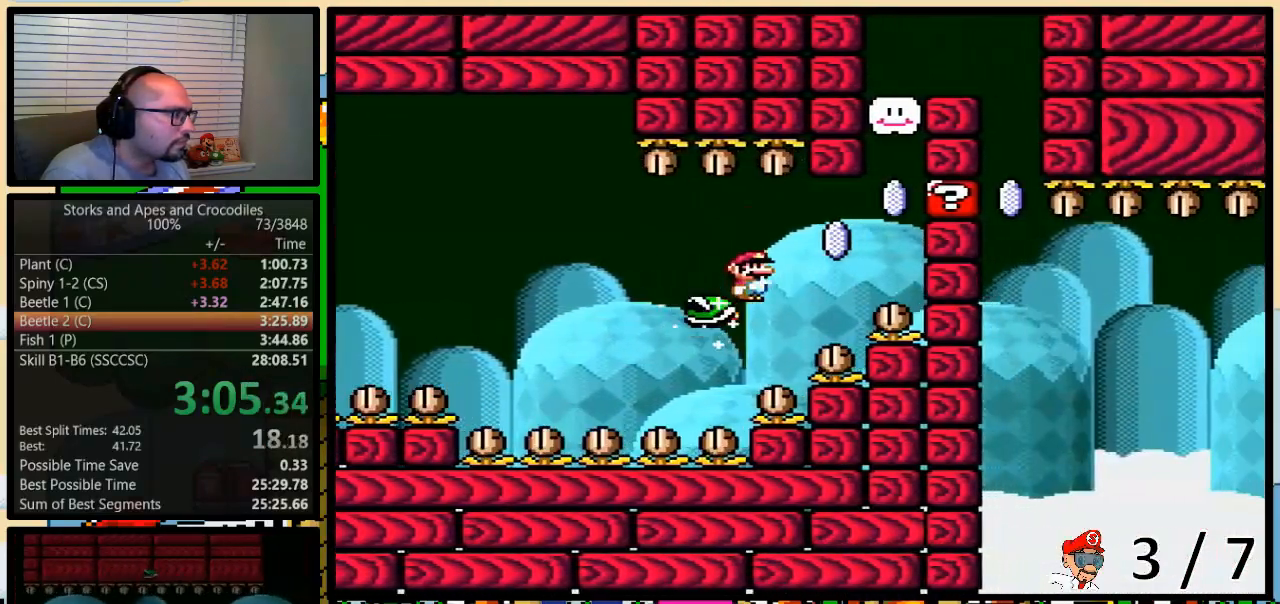
{"buttons": ["Y"], "events": []}
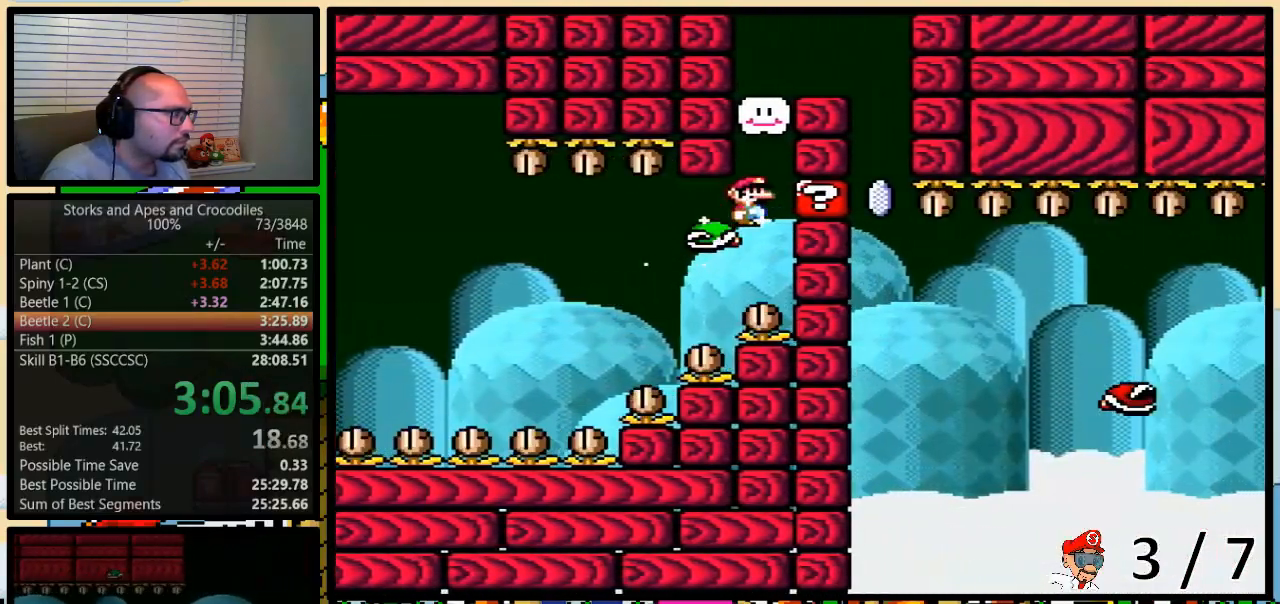
{"buttons": ["Y", "DPAD_RIGHT"], "events": [[267, "DPAD_RIGHT", "down"], [300, "B", "down"], [300, "DPAD_UP", "down"], [417, "DPAD_UP", "up"], [450, "B", "up"]]}
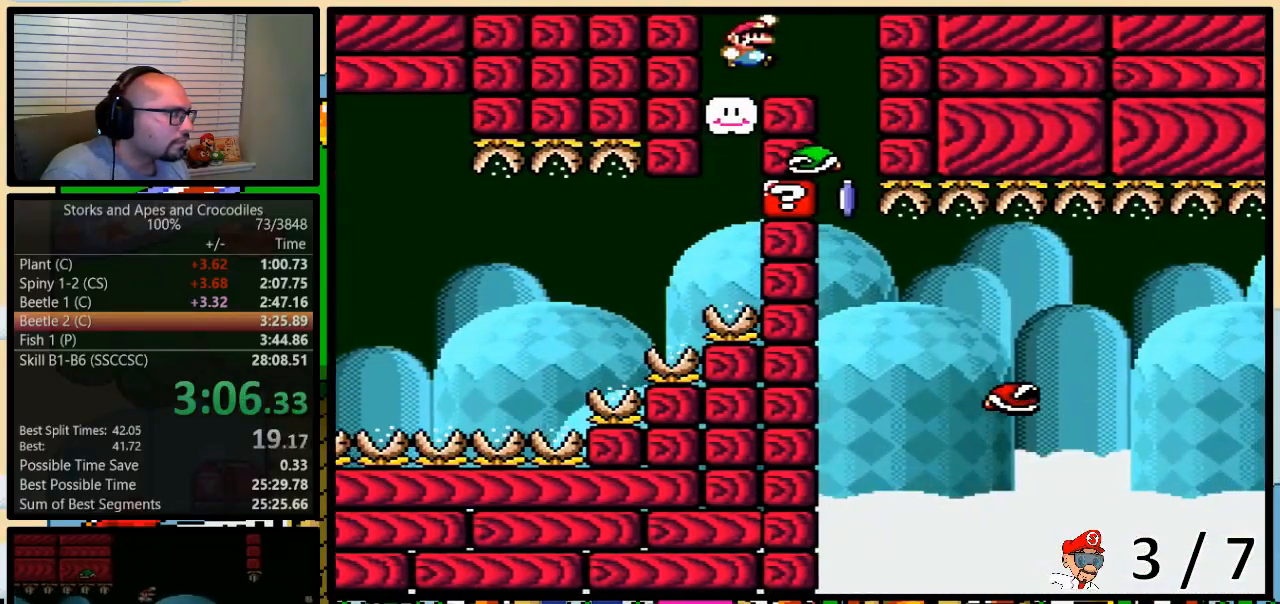
{"buttons": ["Y", "DPAD_UP"], "events": [[83, "B", "down"], [267, "DPAD_LEFT", "down"], [267, "DPAD_RIGHT", "up"], [333, "B", "up"], [483, "DPAD_LEFT", "up"], [483, "DPAD_UP", "down"]]}
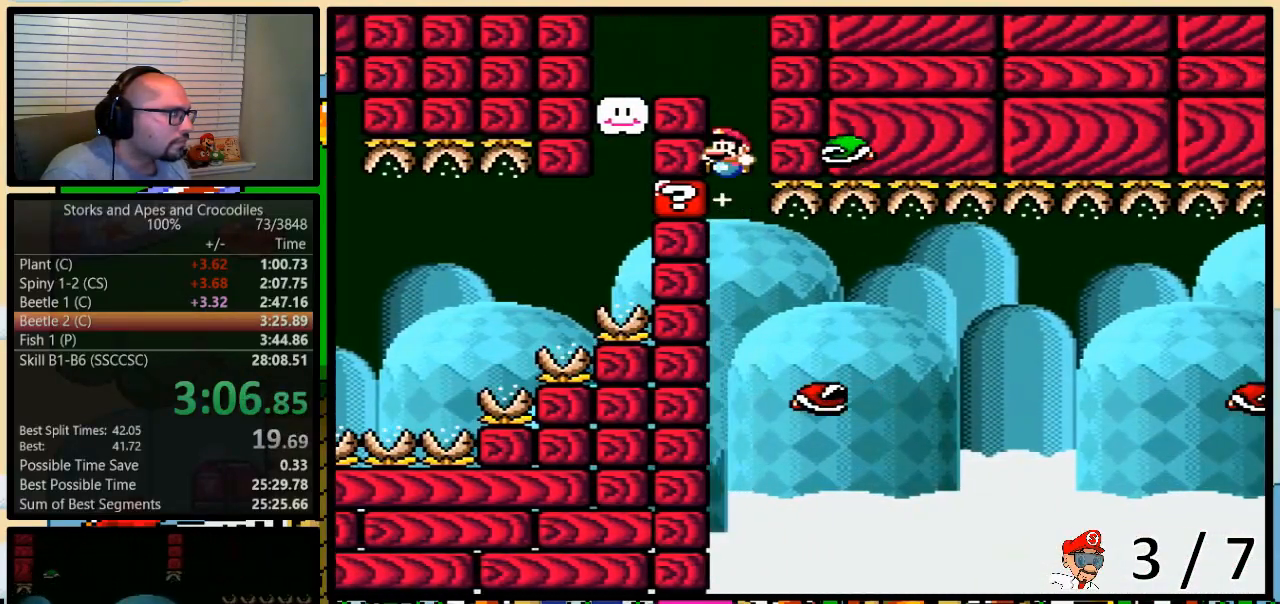
{"buttons": ["Y", "DPAD_UP", "DPAD_RIGHT"], "events": [[17, "DPAD_RIGHT", "down"], [17, "DPAD_UP", "up"], [117, "DPAD_UP", "down"], [367, "A", "down"], [400, "A", "up"]]}
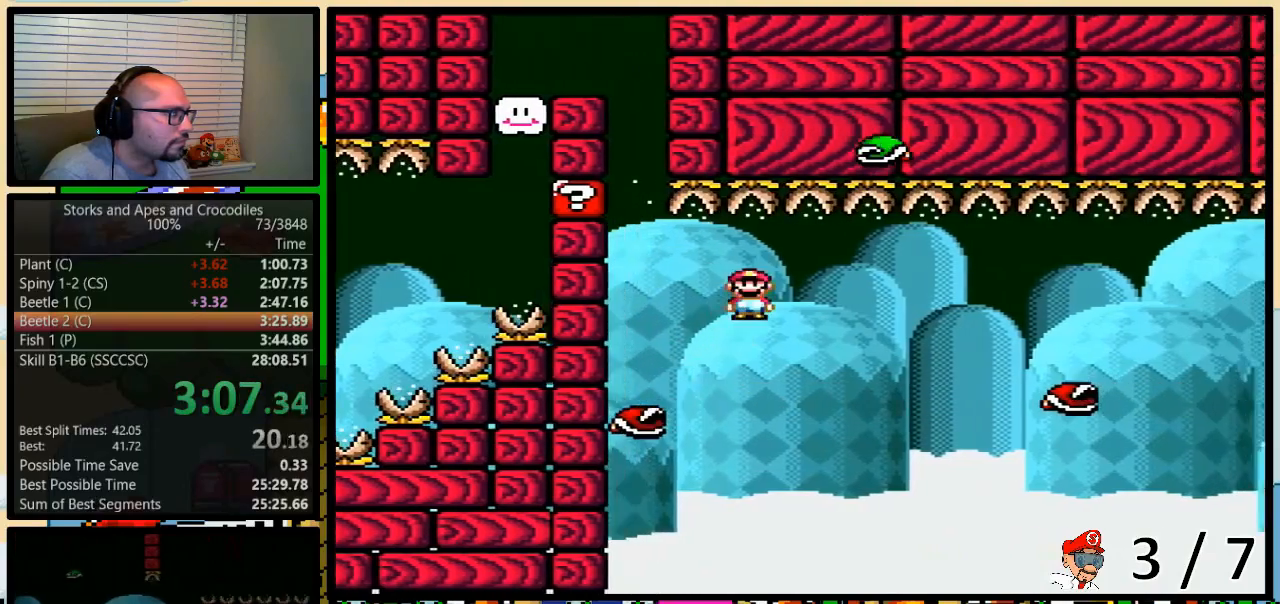
{"buttons": ["Y", "DPAD_UP", "DPAD_RIGHT"], "events": [[50, "A", "down"], [400, "A", "up"]]}
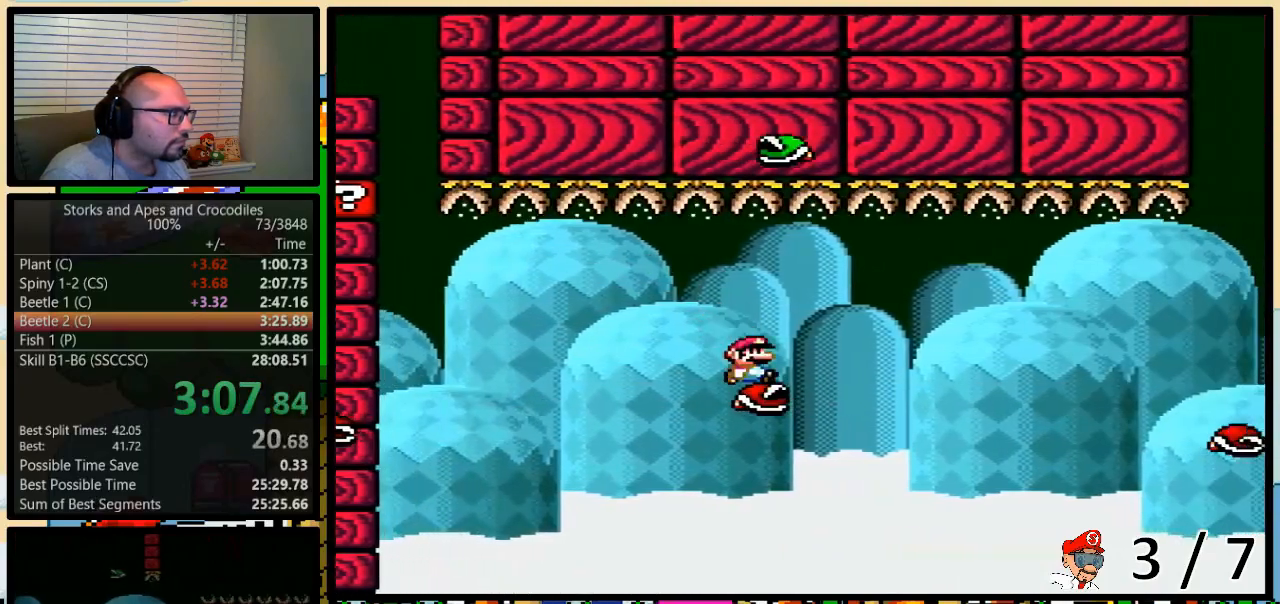
{"buttons": ["A", "Y", "DPAD_RIGHT"], "events": [[50, "A", "down"], [50, "DPAD_UP", "up"], [83, "A", "up"], [267, "A", "down"]]}
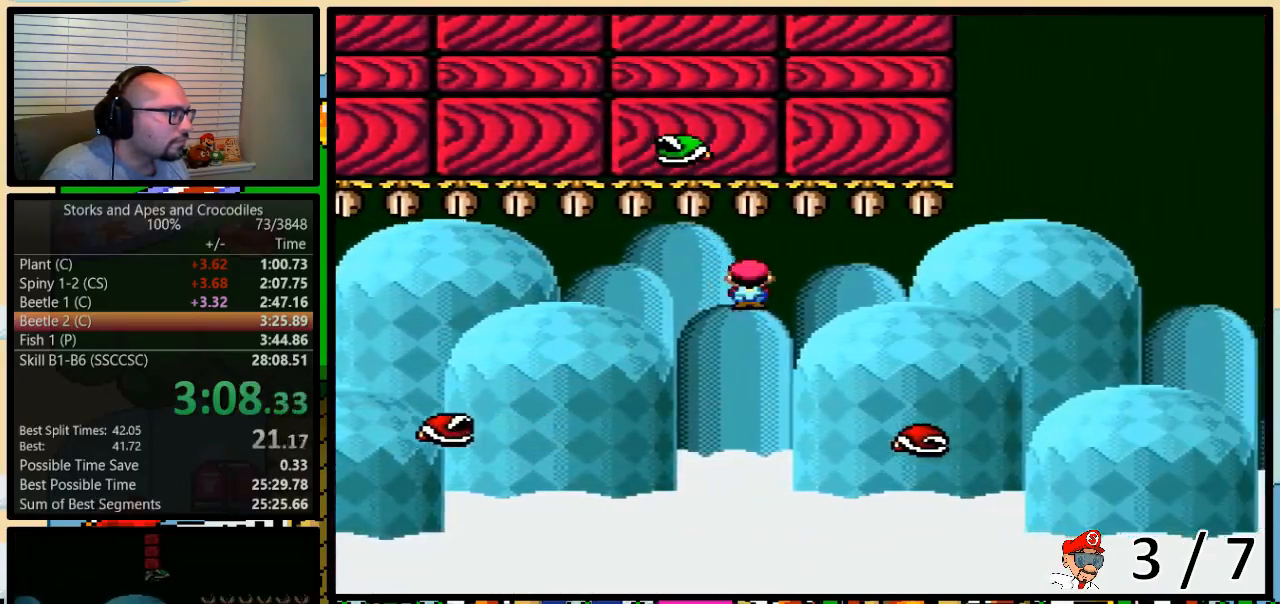
{"buttons": ["B", "Y", "DPAD_UP", "DPAD_RIGHT"], "events": [[83, "A", "up"], [233, "DPAD_UP", "down"], [267, "B", "down"]]}
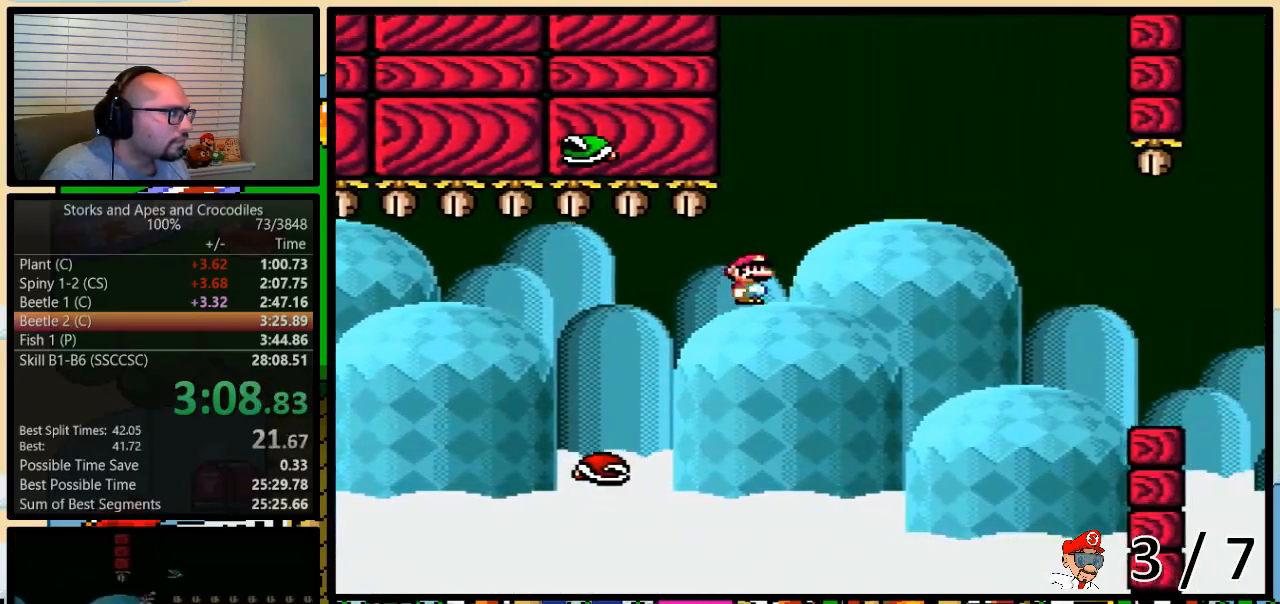
{"buttons": ["B", "Y", "DPAD_UP", "DPAD_RIGHT"], "events": []}
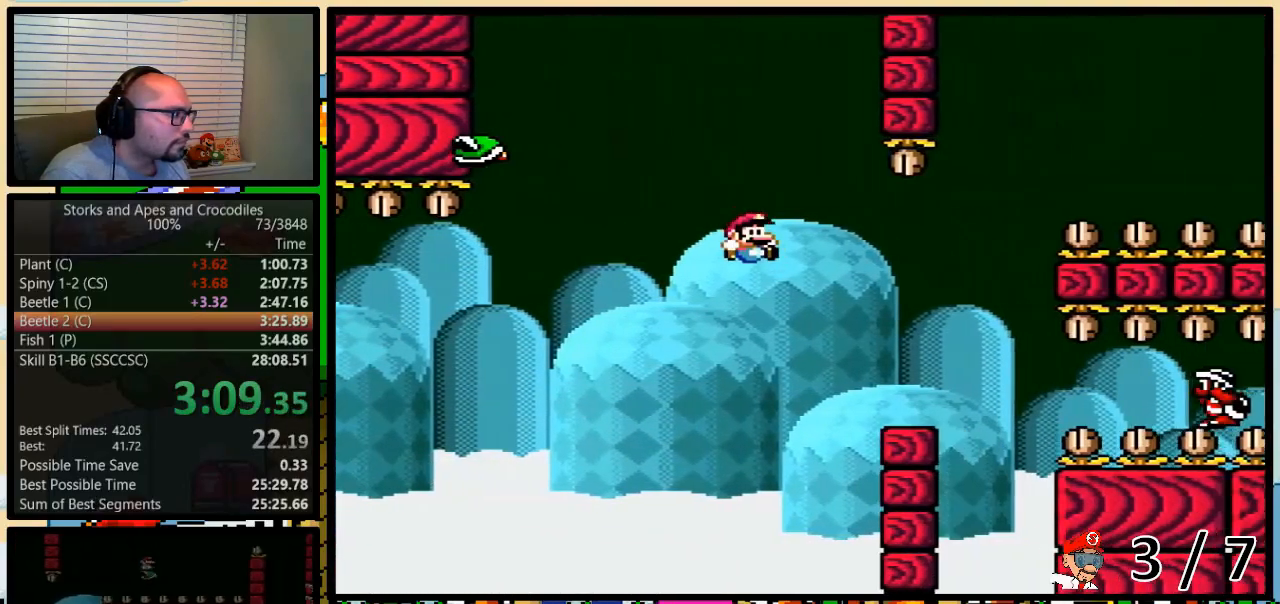
{"buttons": ["A", "Y"], "events": [[150, "DPAD_UP", "up"], [233, "DPAD_LEFT", "down"], [233, "DPAD_RIGHT", "up"], [267, "B", "up"], [367, "DPAD_LEFT", "up"], [450, "A", "down"]]}
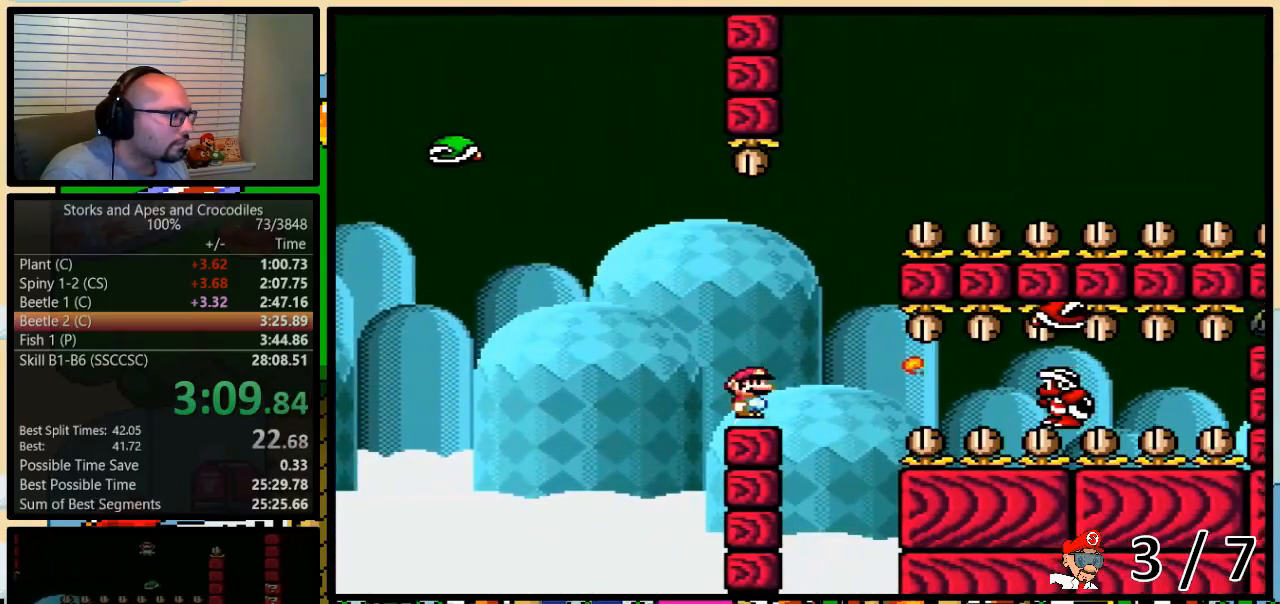
{"buttons": ["A", "Y"], "events": [[17, "A", "up"], [450, "A", "down"]]}
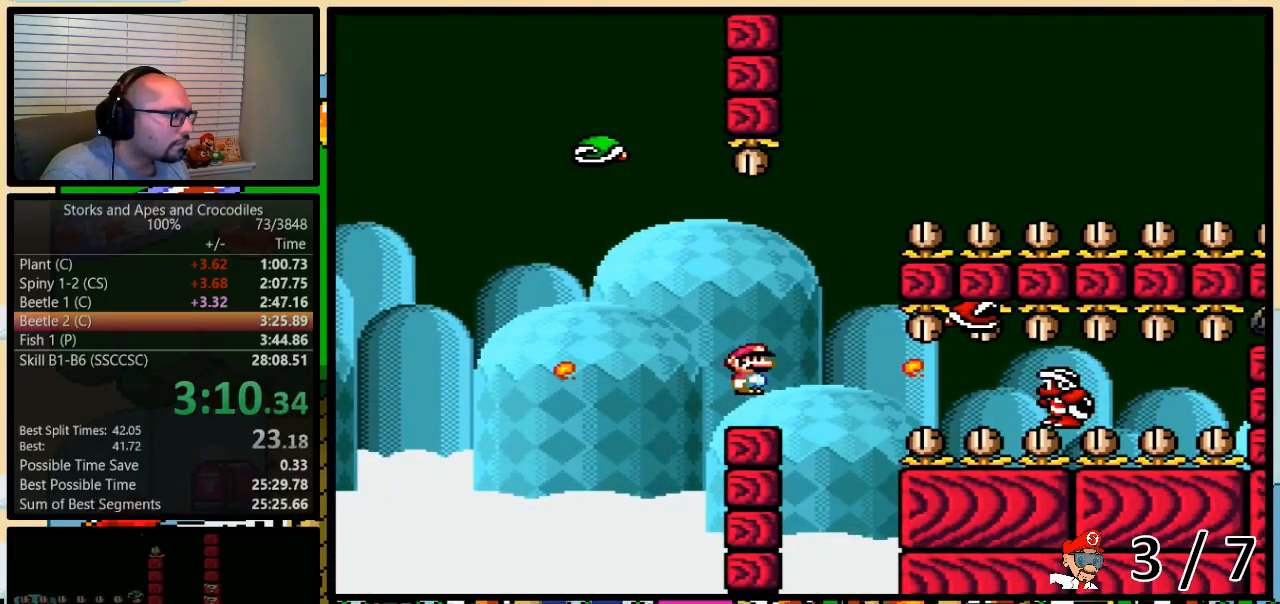
{"buttons": ["B", "Y", "DPAD_LEFT"], "events": [[50, "A", "up"], [417, "DPAD_LEFT", "down"], [483, "B", "down"]]}
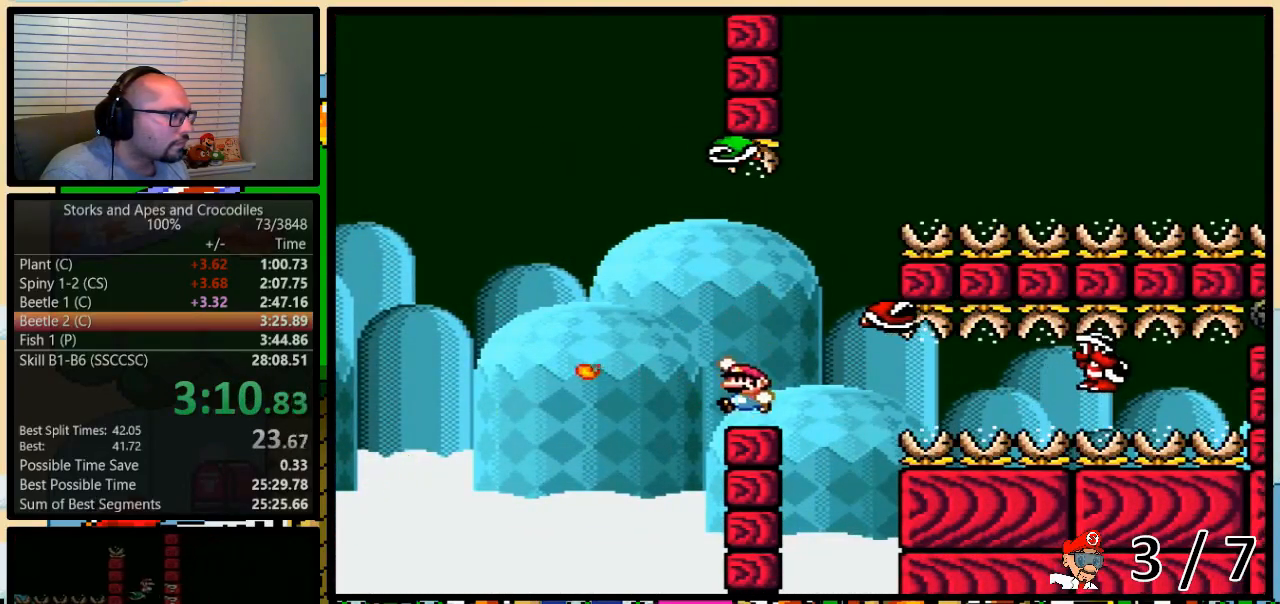
{"buttons": ["Y", "DPAD_RIGHT"], "events": [[83, "DPAD_UP", "down"], [150, "DPAD_LEFT", "up"], [150, "DPAD_RIGHT", "down"], [150, "DPAD_UP", "up"], [333, "B", "up"]]}
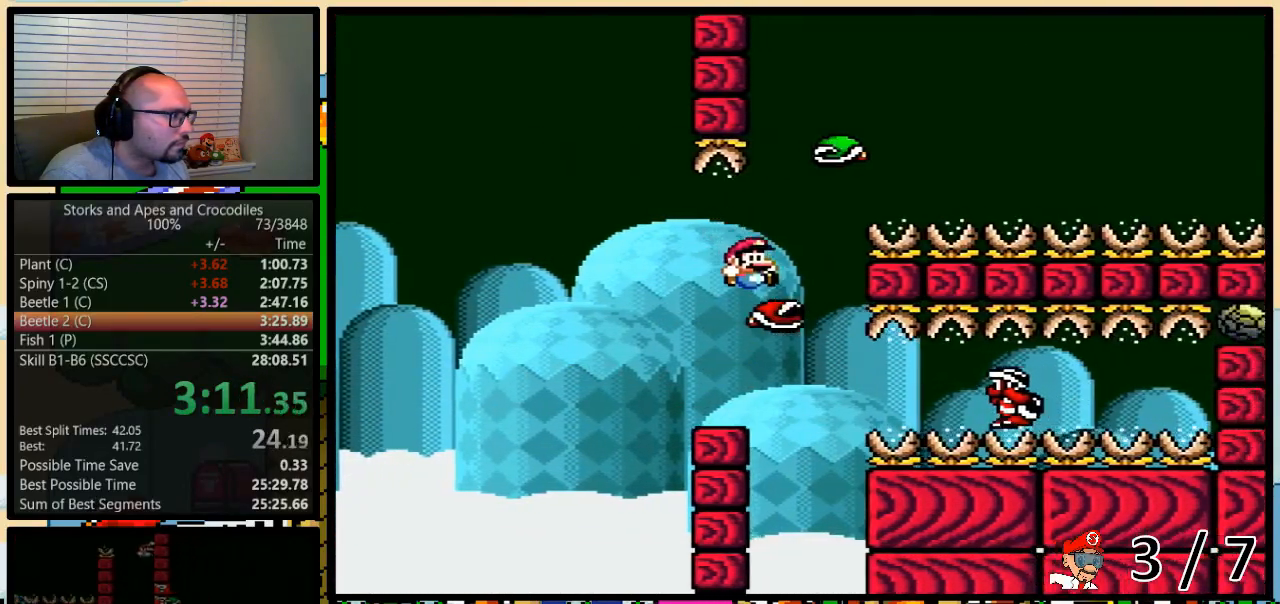
{"buttons": ["B", "Y", "DPAD_UP", "DPAD_RIGHT"], "events": [[50, "B", "down"], [50, "DPAD_LEFT", "down"], [50, "DPAD_RIGHT", "up"], [133, "DPAD_UP", "down"], [167, "DPAD_LEFT", "up"], [167, "DPAD_RIGHT", "down"], [167, "DPAD_UP", "up"], [450, "DPAD_UP", "down"]]}